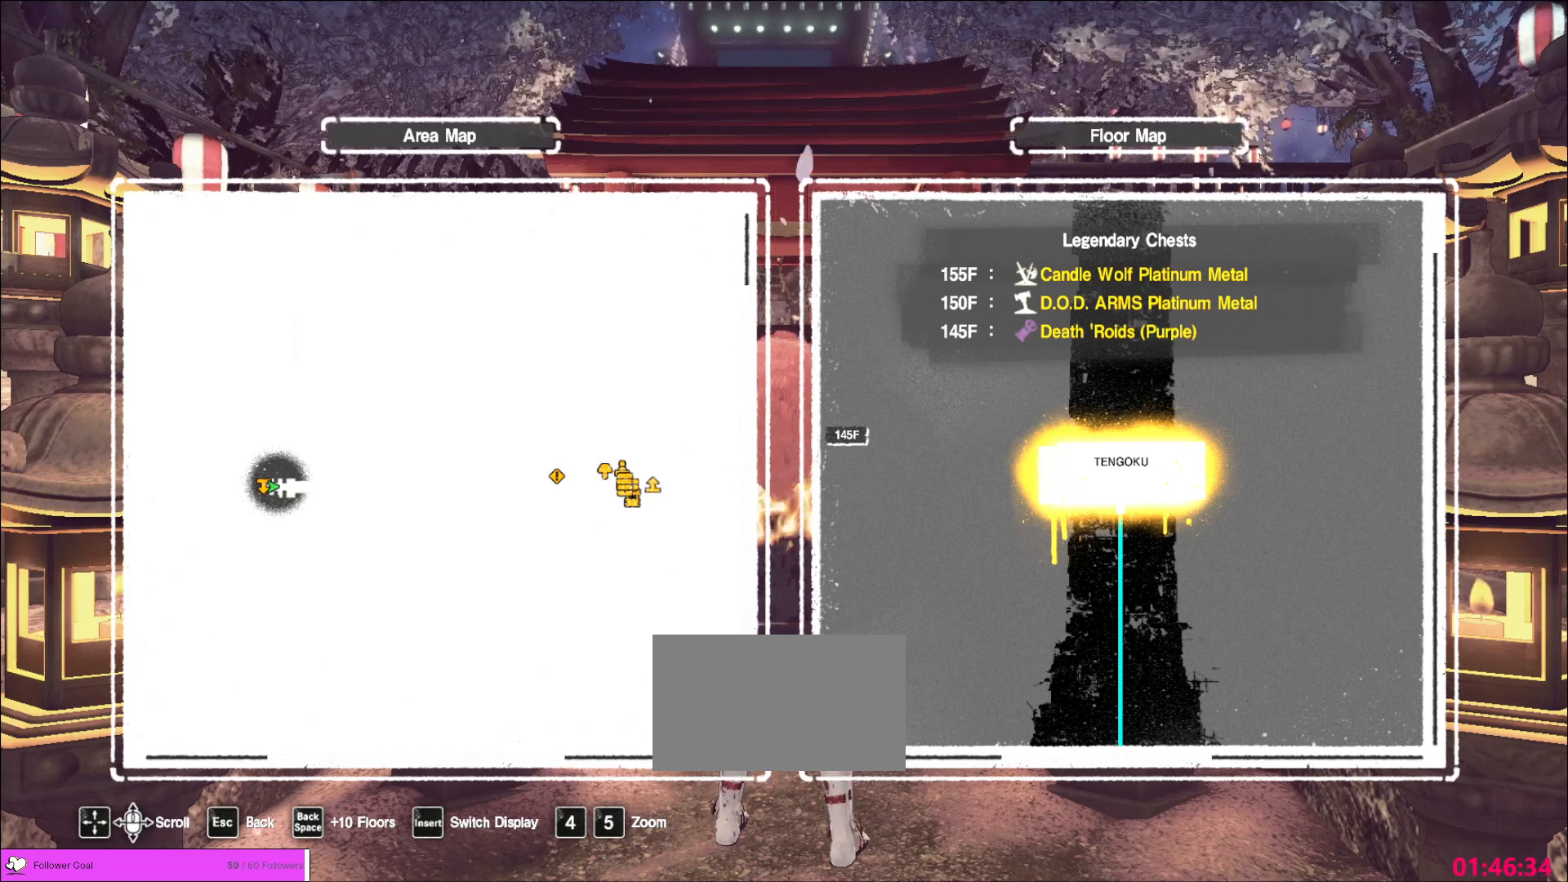
Gameplay with keyboard and mouse; each line is a JSON object with the keys and mouse buttons held at the frame after it. "events" lists presses ("down") and releases ("up") of "1", "2", "3", "4", "5", "a", "alt", "b", "c", "ctrl", "d", "e", "f", "g", "q", "r", "s", "shift", "space", "t", "tab", "v", "w", "x", "z", "mouse_left", "mouse_wheel", "mouse_right", "mouse_mb4" and "mouse_mb5" between this image and that frame as [ms after this image, input, new state], when the widget could be followed in between. "mouse_left", "mouse_wheel", "mouse_right", "mouse_mb4", "mouse_mb5" = the "left", "wheel", "right", "mb4", "mb5" buttons of the "mouse" list. No other keys are recorded. "wheel" means that the mouse wheel is clicked or scrolled. Not read: mouse_move.
{"keys": [], "mouse": [], "events": []}
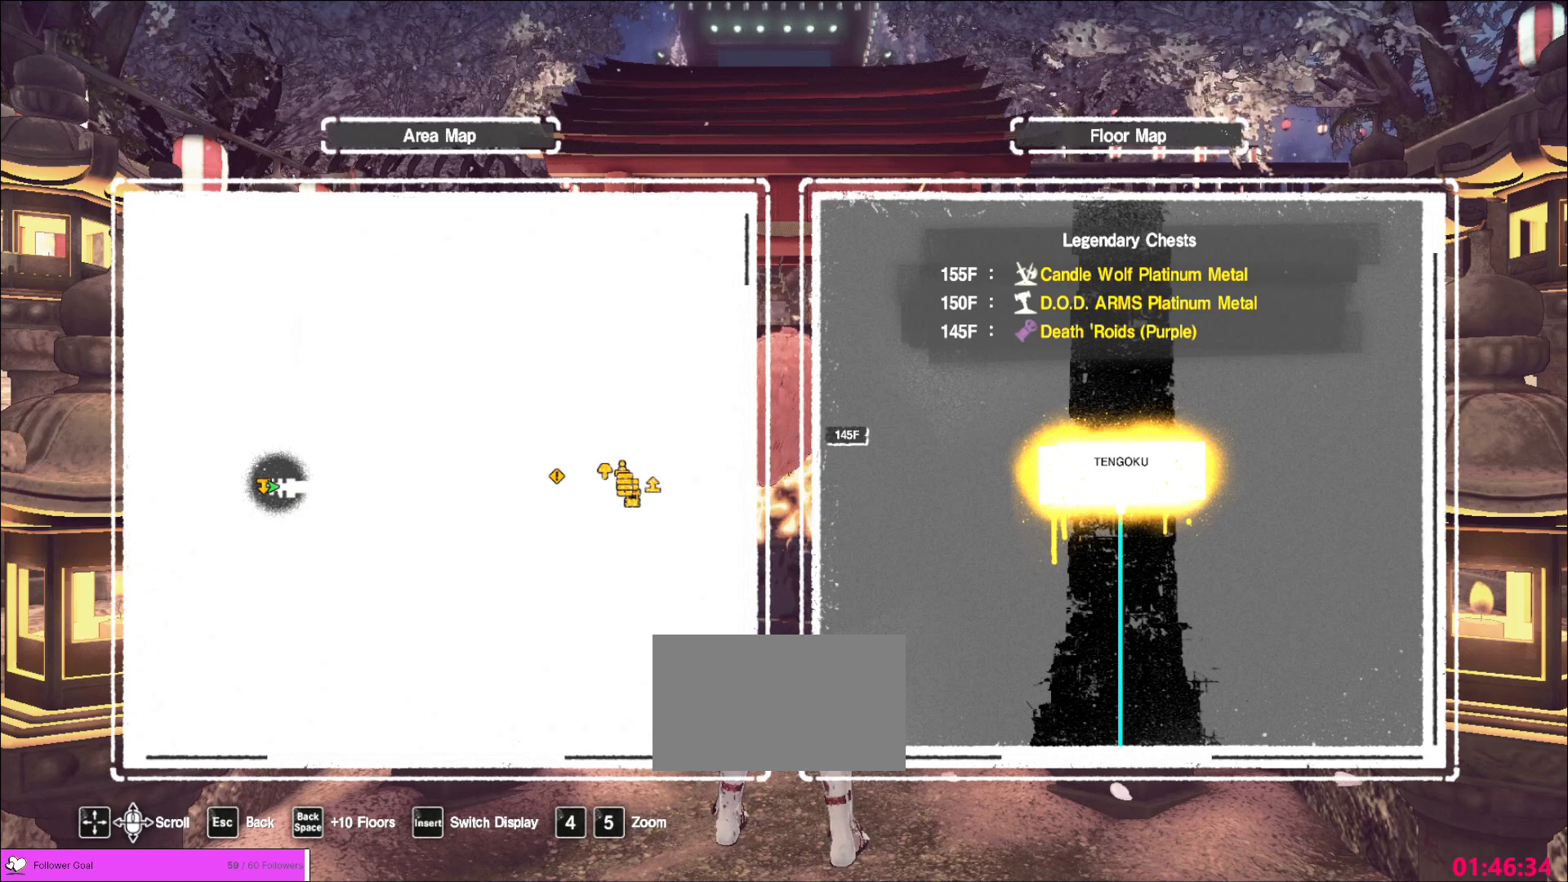
{"keys": [], "mouse": [], "events": []}
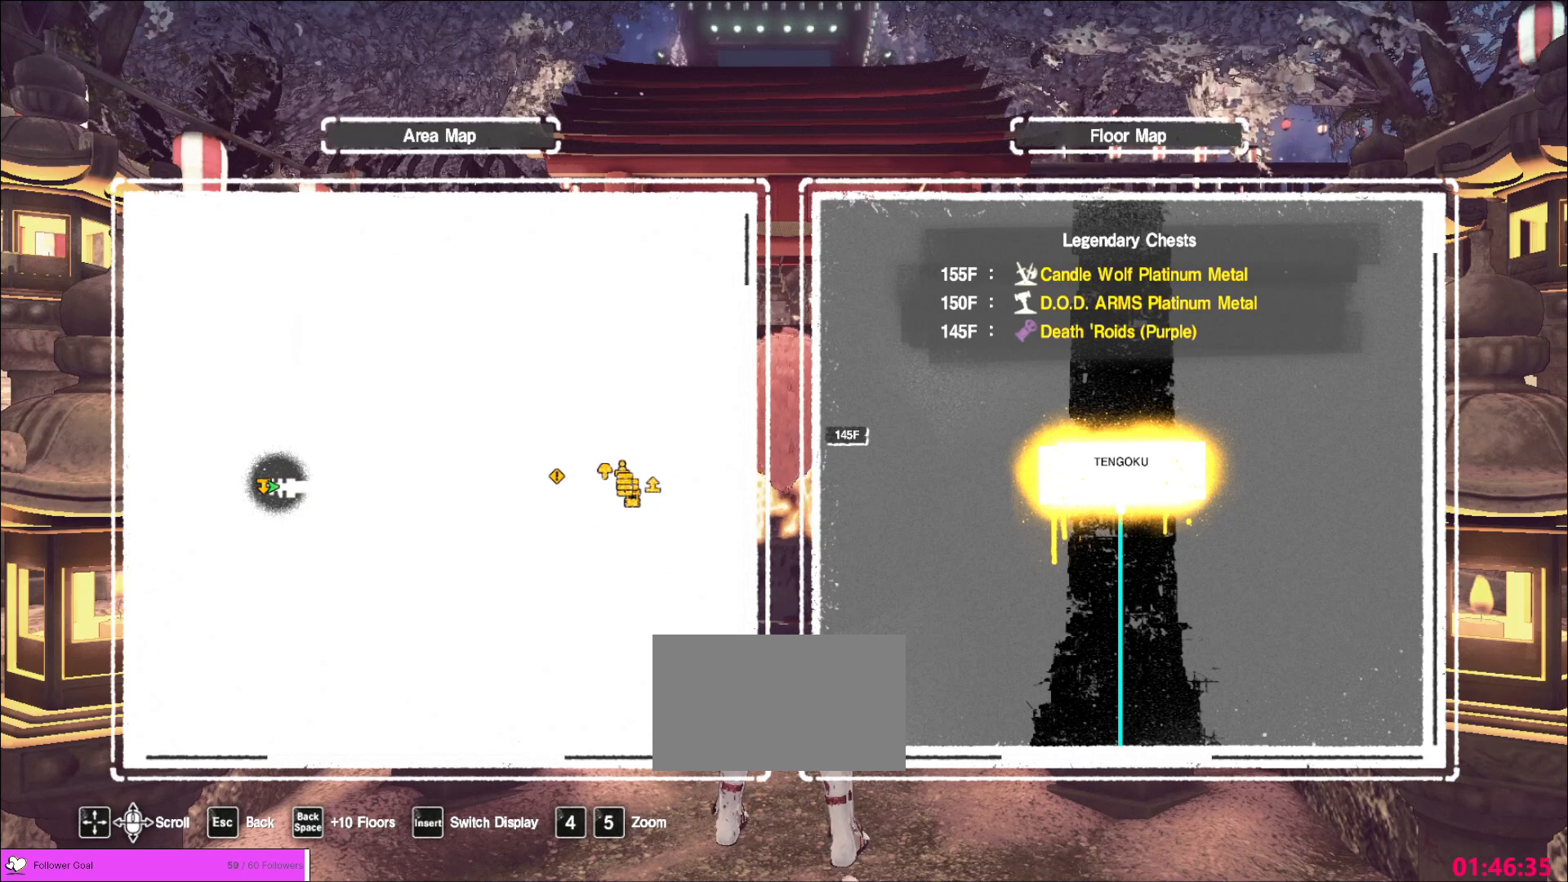
{"keys": [], "mouse": [], "events": []}
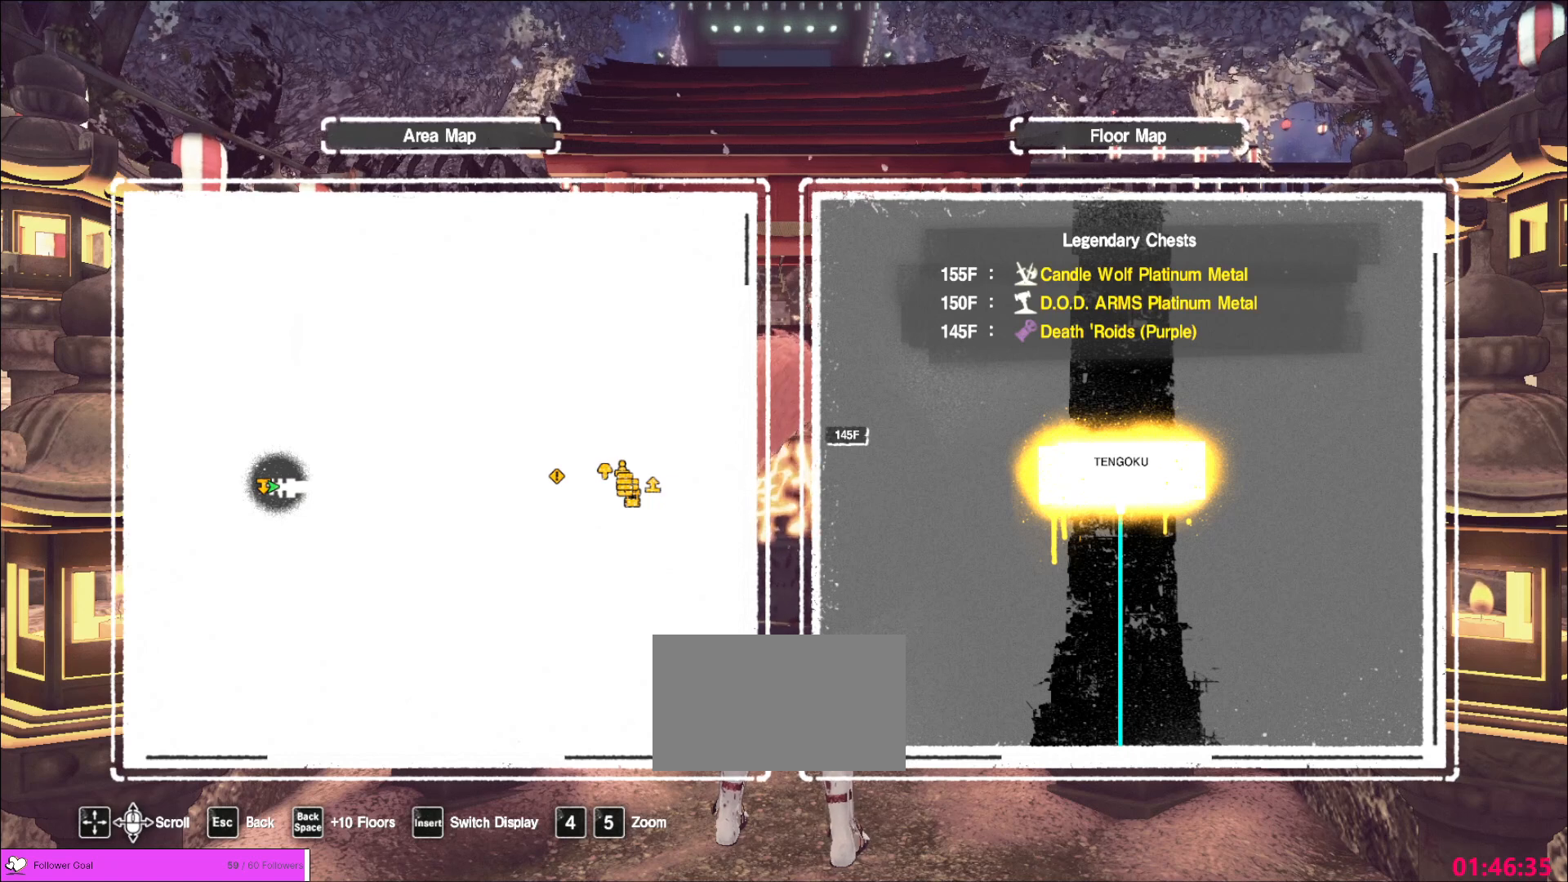
{"keys": [], "mouse": [], "events": []}
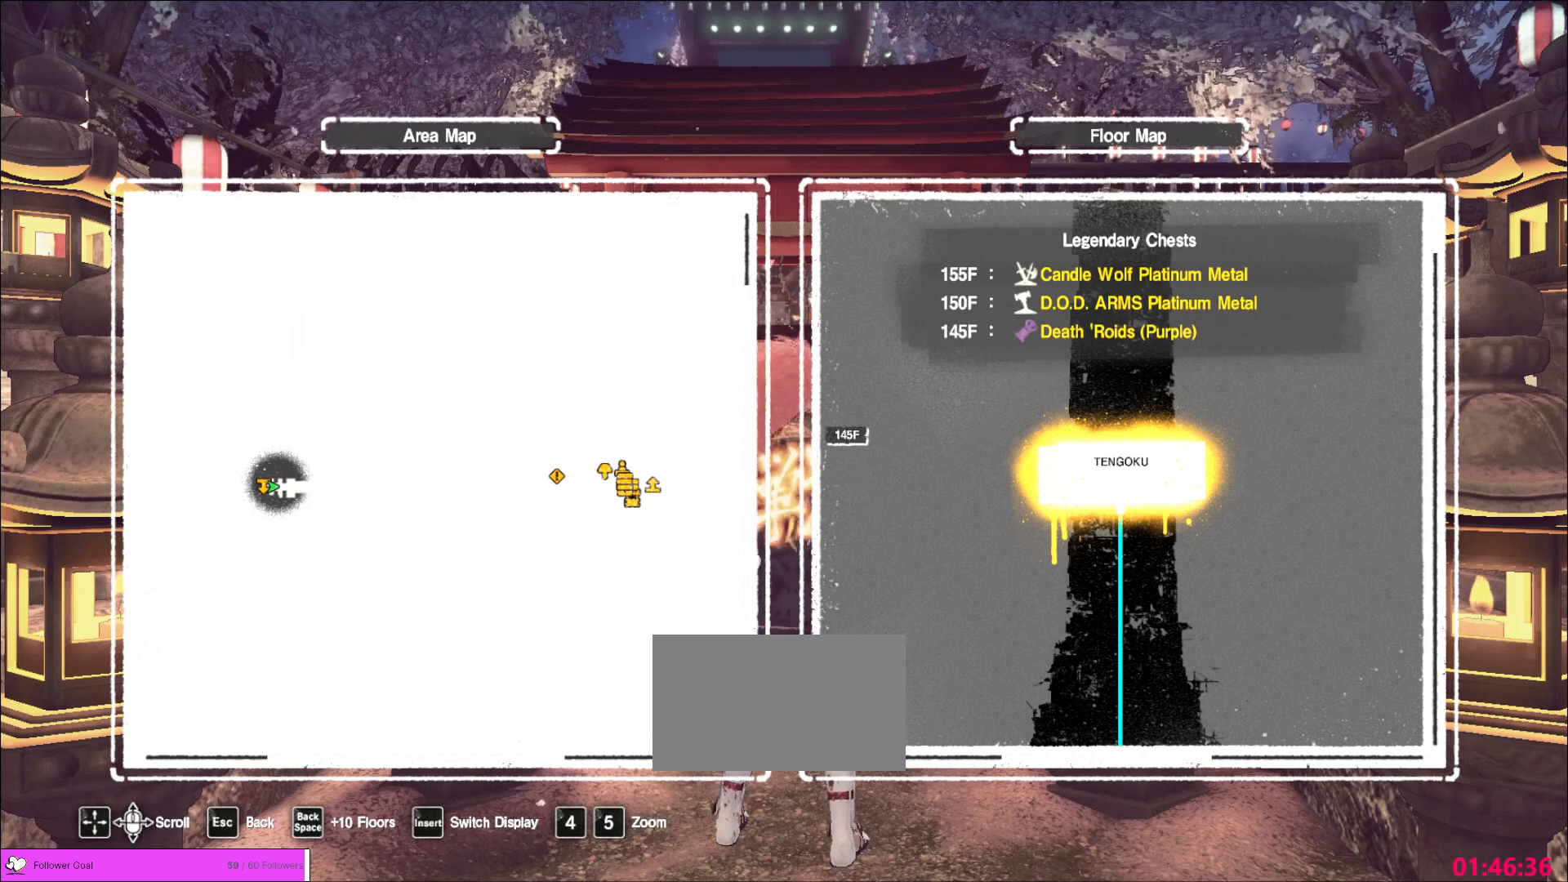
{"keys": [], "mouse": [], "events": []}
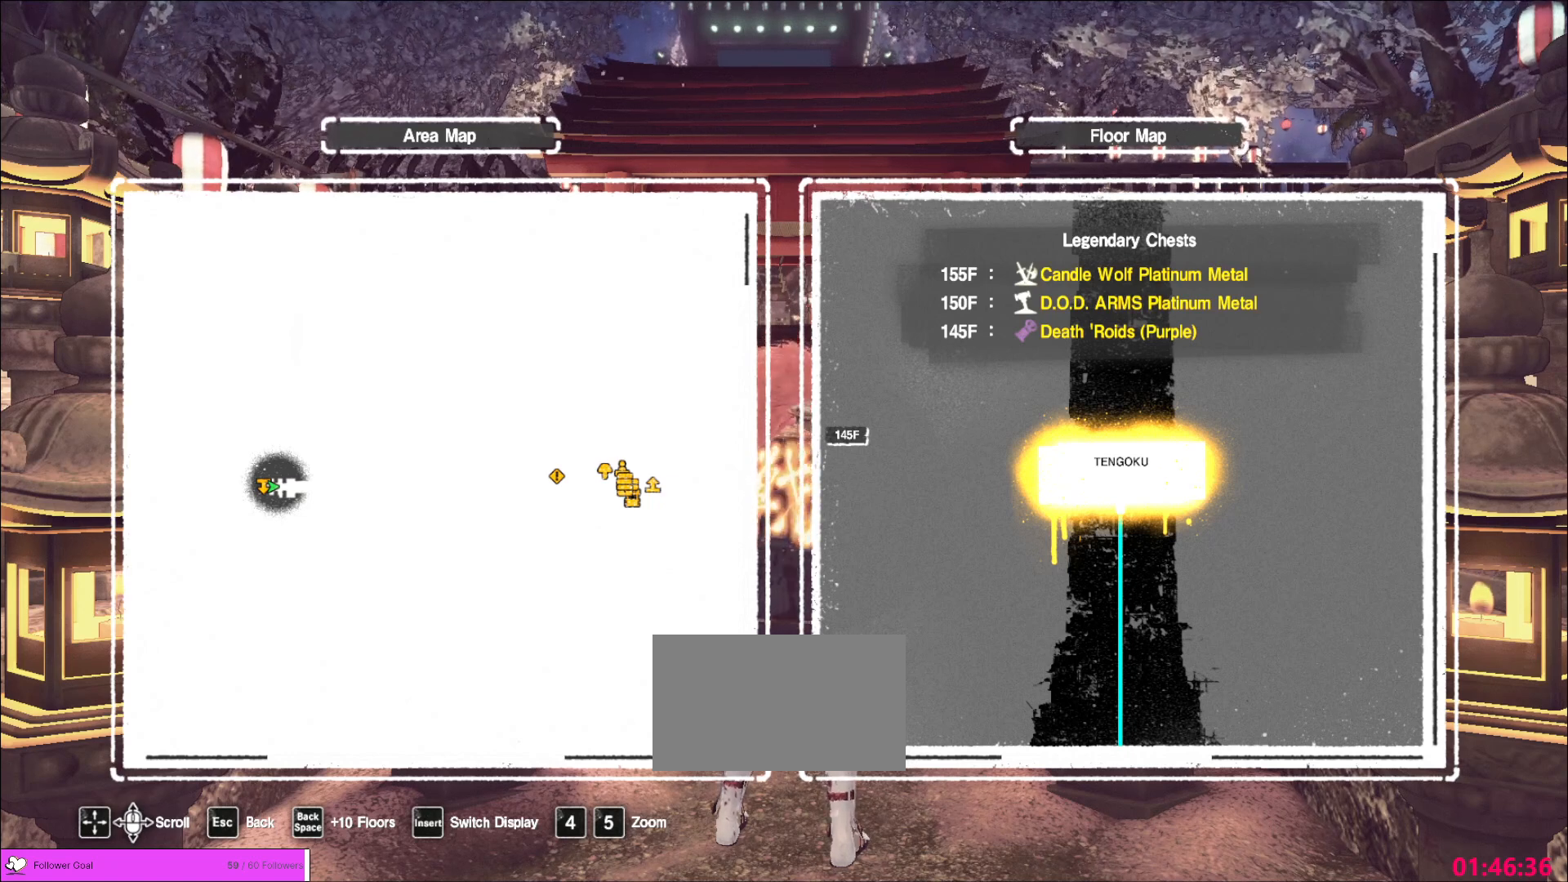
{"keys": [], "mouse": [], "events": []}
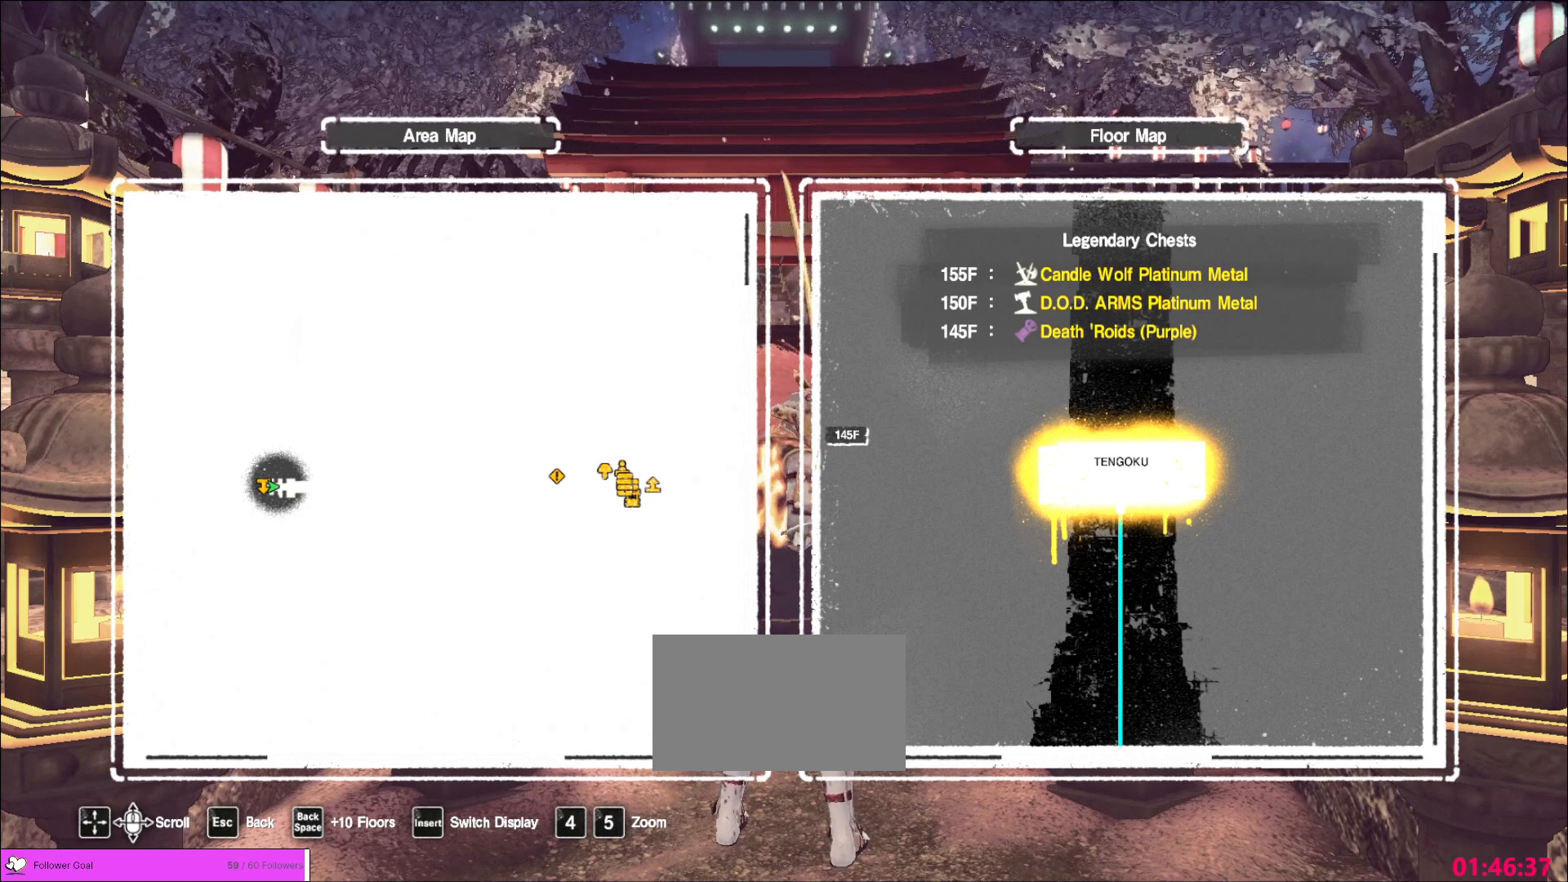
{"keys": [], "mouse": [], "events": []}
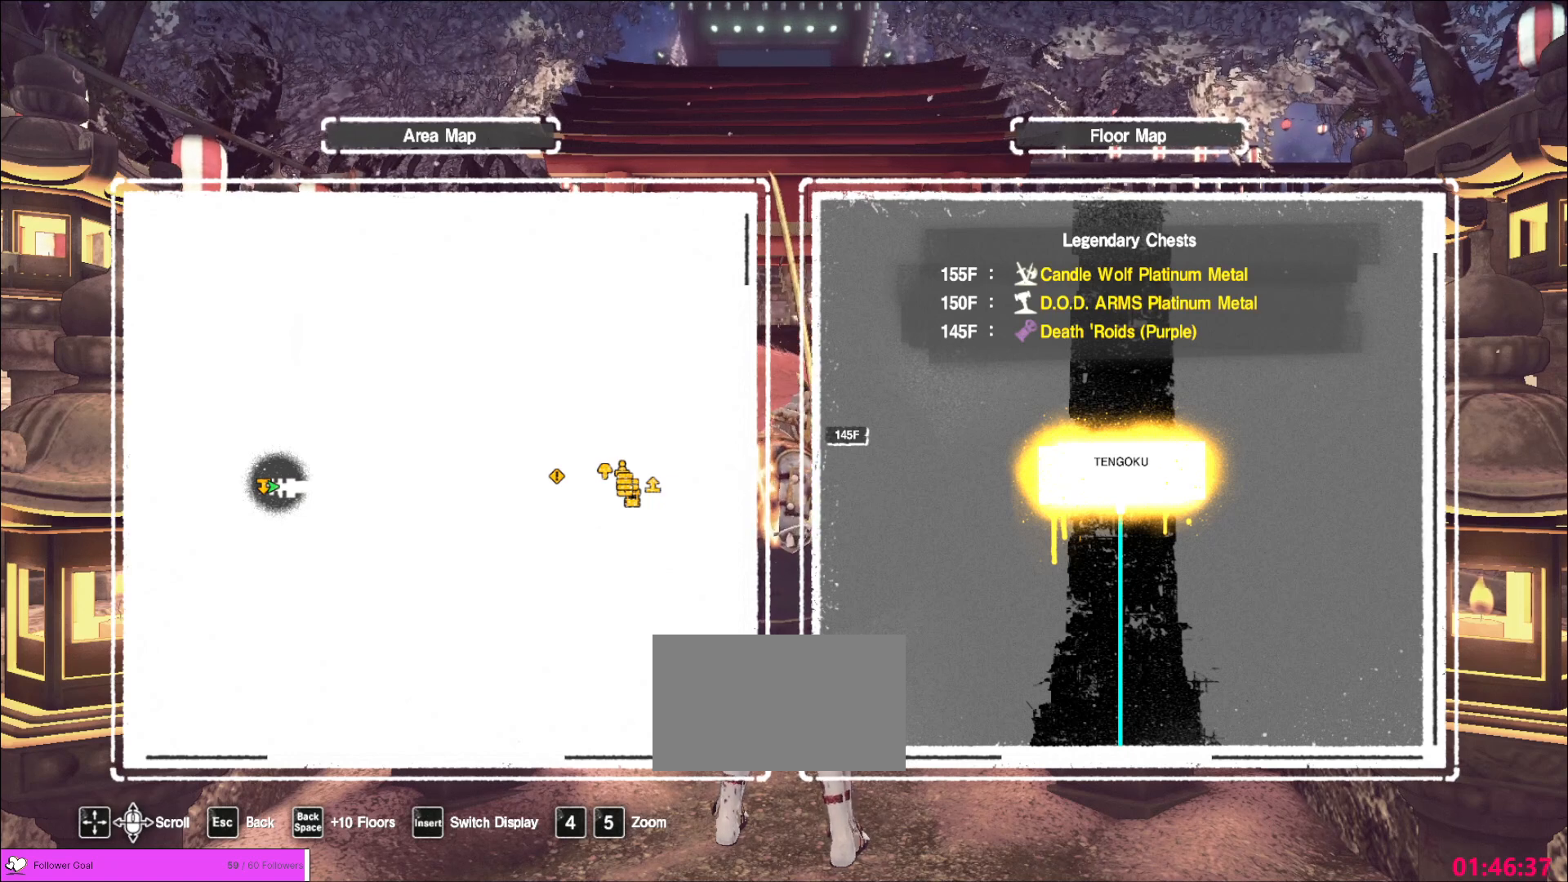
{"keys": [], "mouse": [], "events": []}
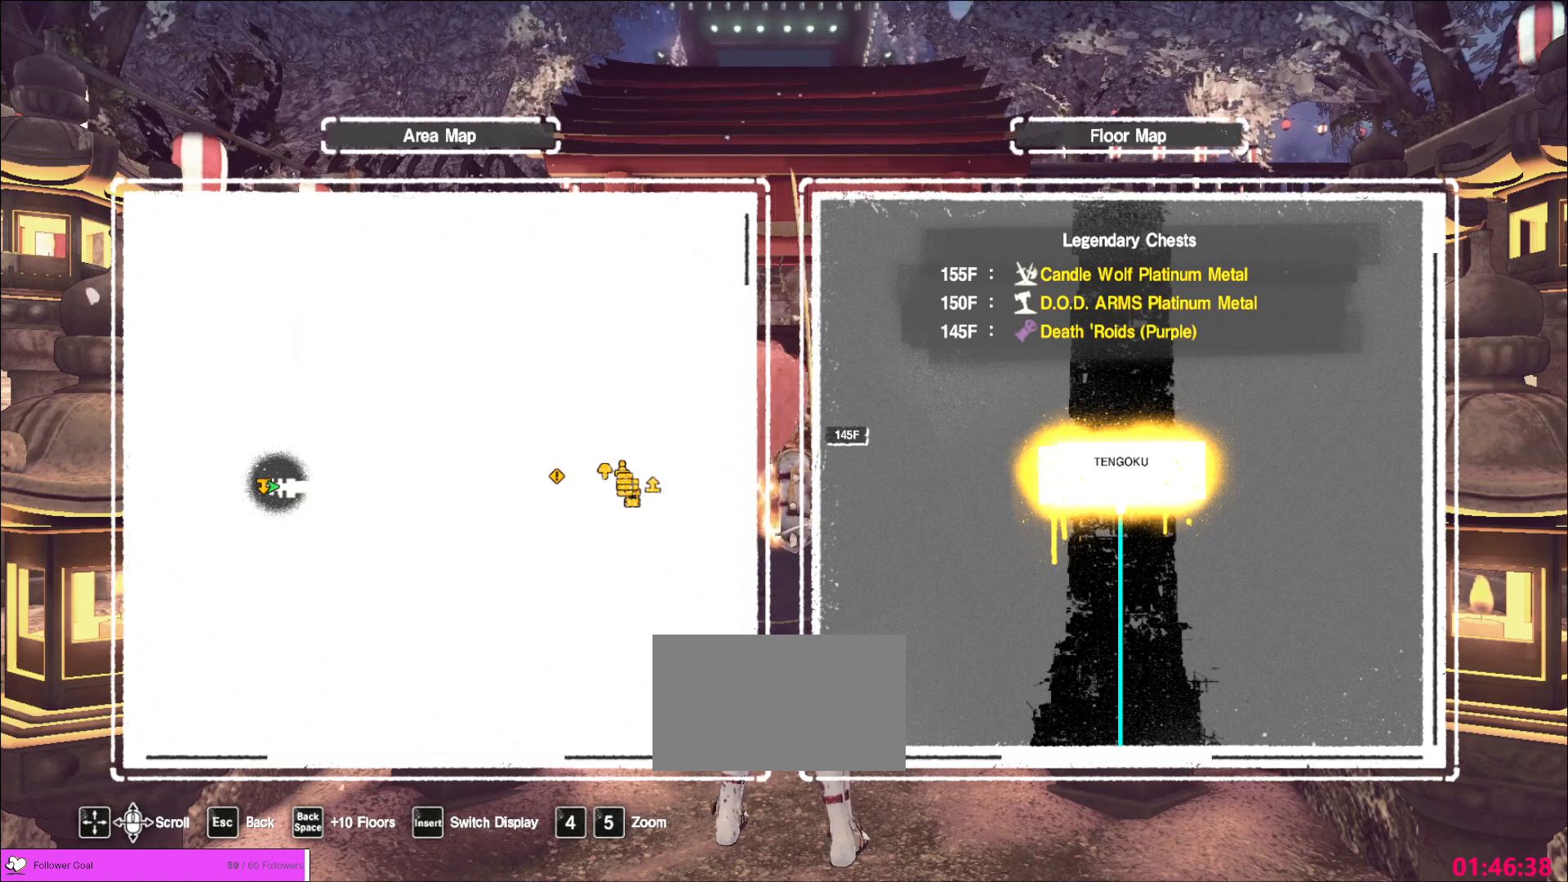
{"keys": [], "mouse": [], "events": []}
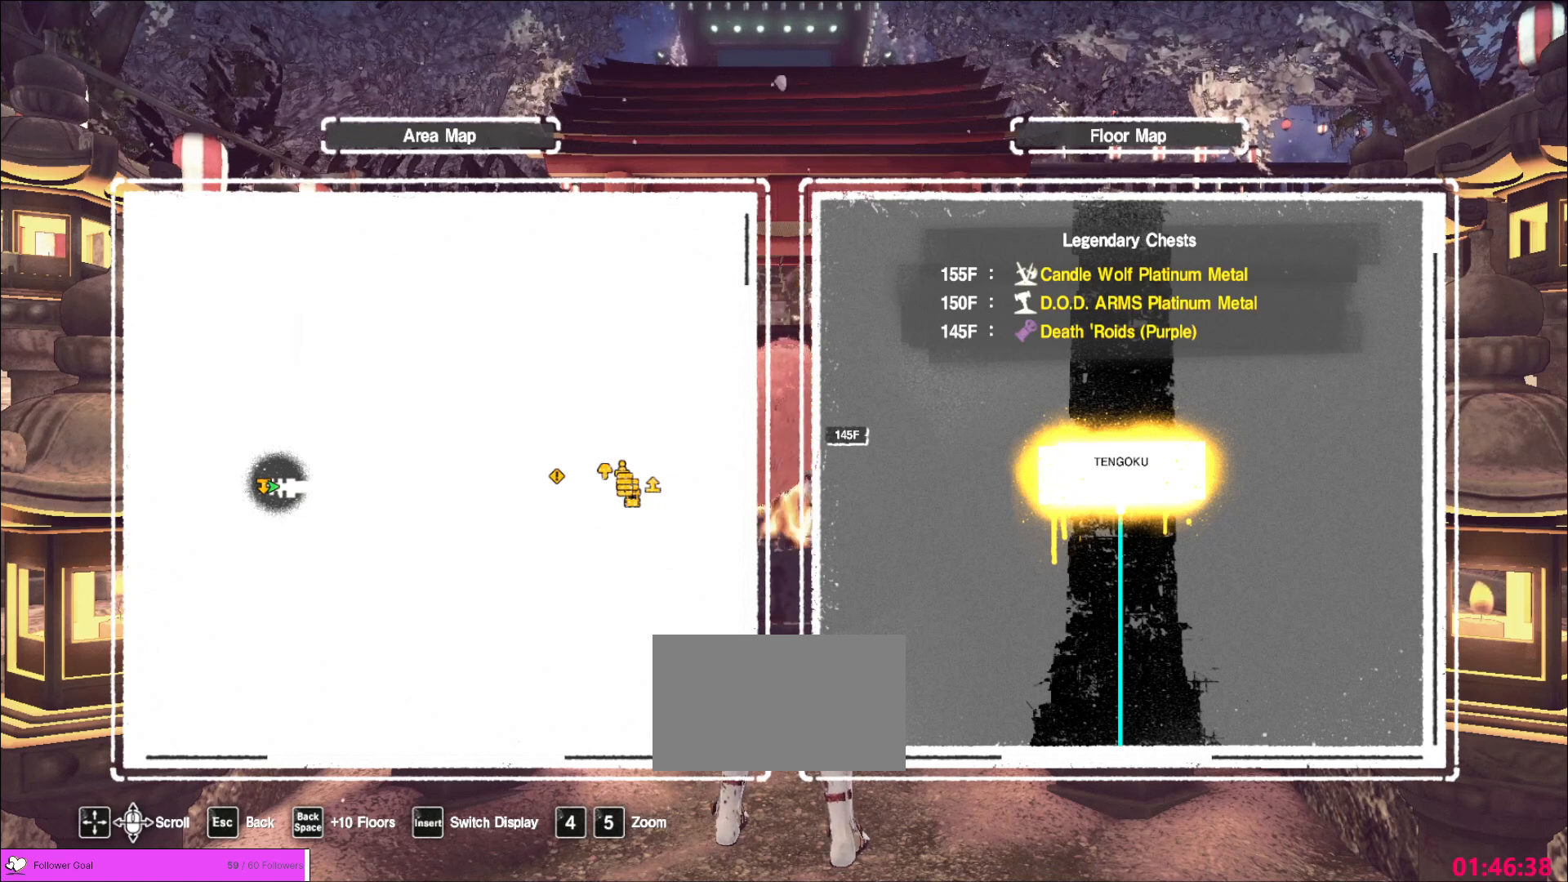
{"keys": ["w"], "mouse": [], "events": [[320, "w", "down"]]}
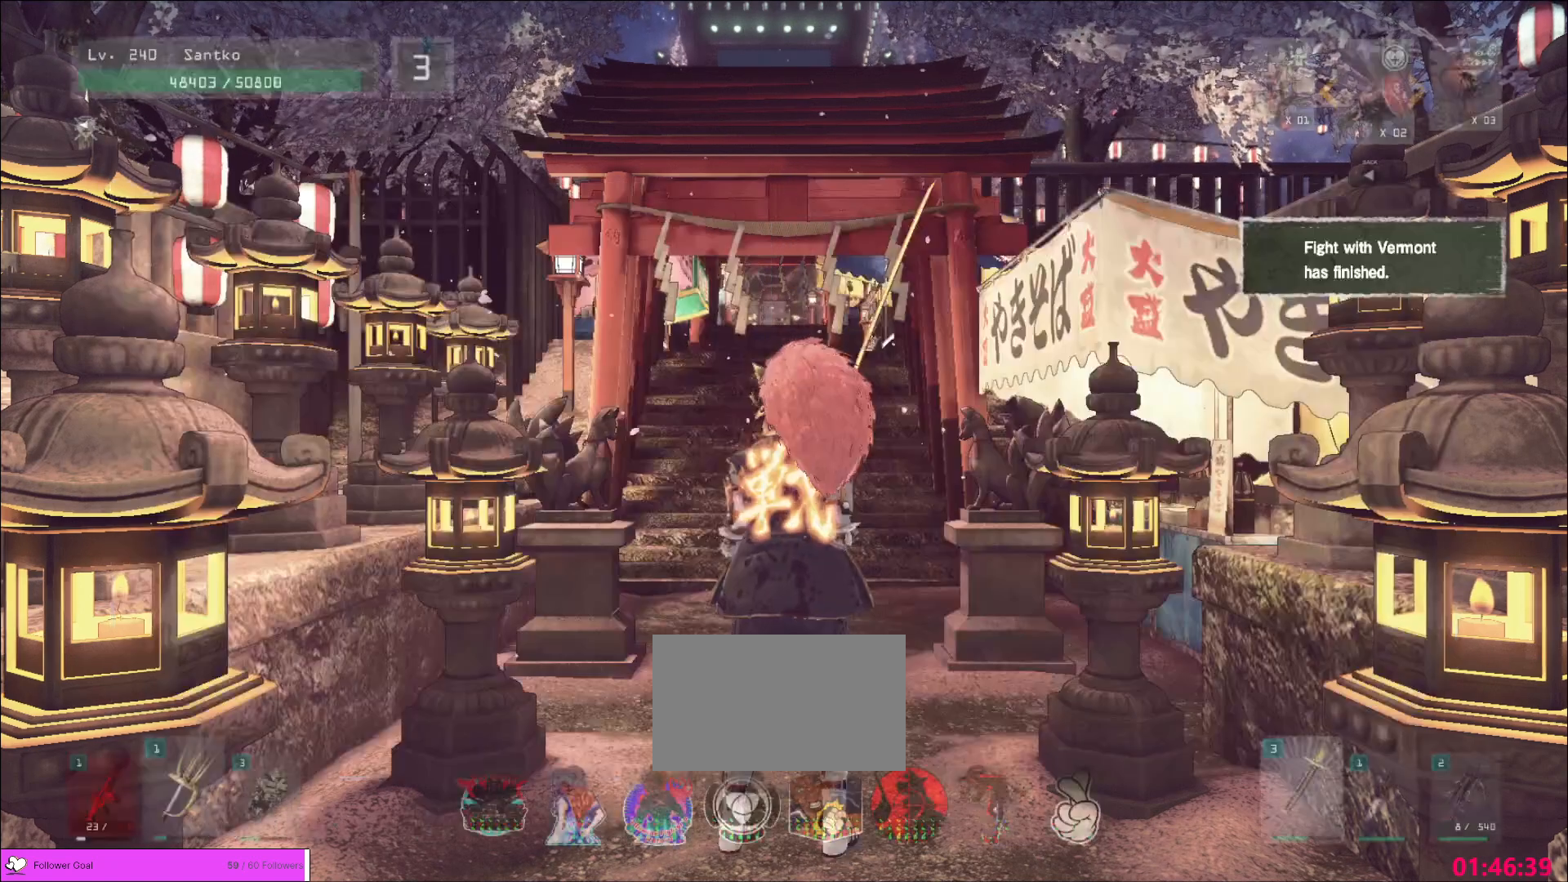
{"keys": ["w"], "mouse": [], "events": [[80, "ctrl", "down"], [200, "ctrl", "up"]]}
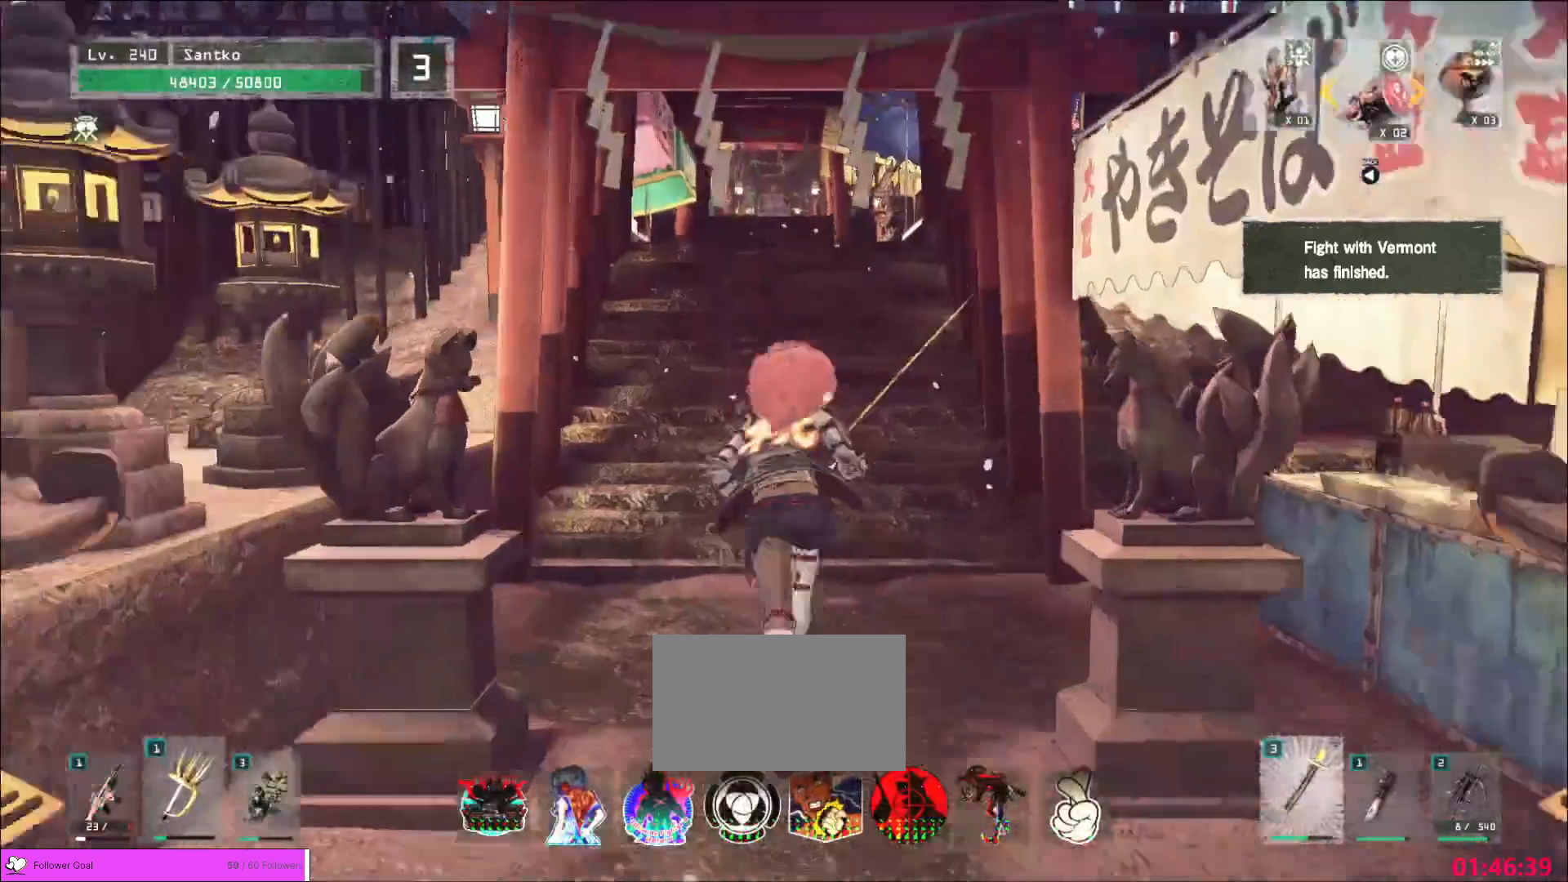
{"keys": [], "mouse": [], "events": [[480, "w", "up"]]}
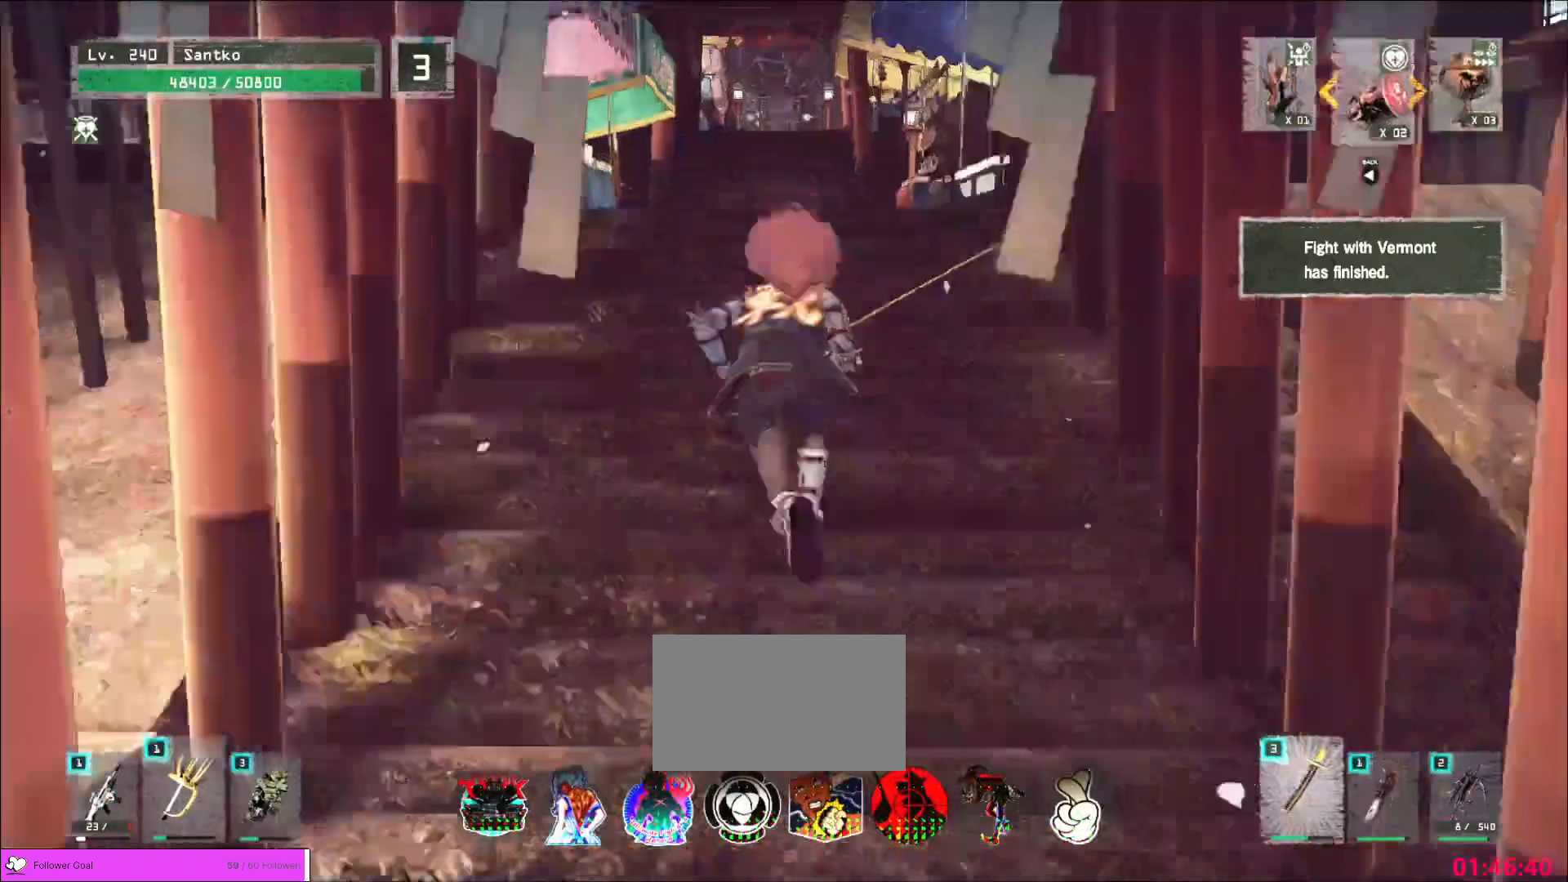
{"keys": [], "mouse": [], "events": []}